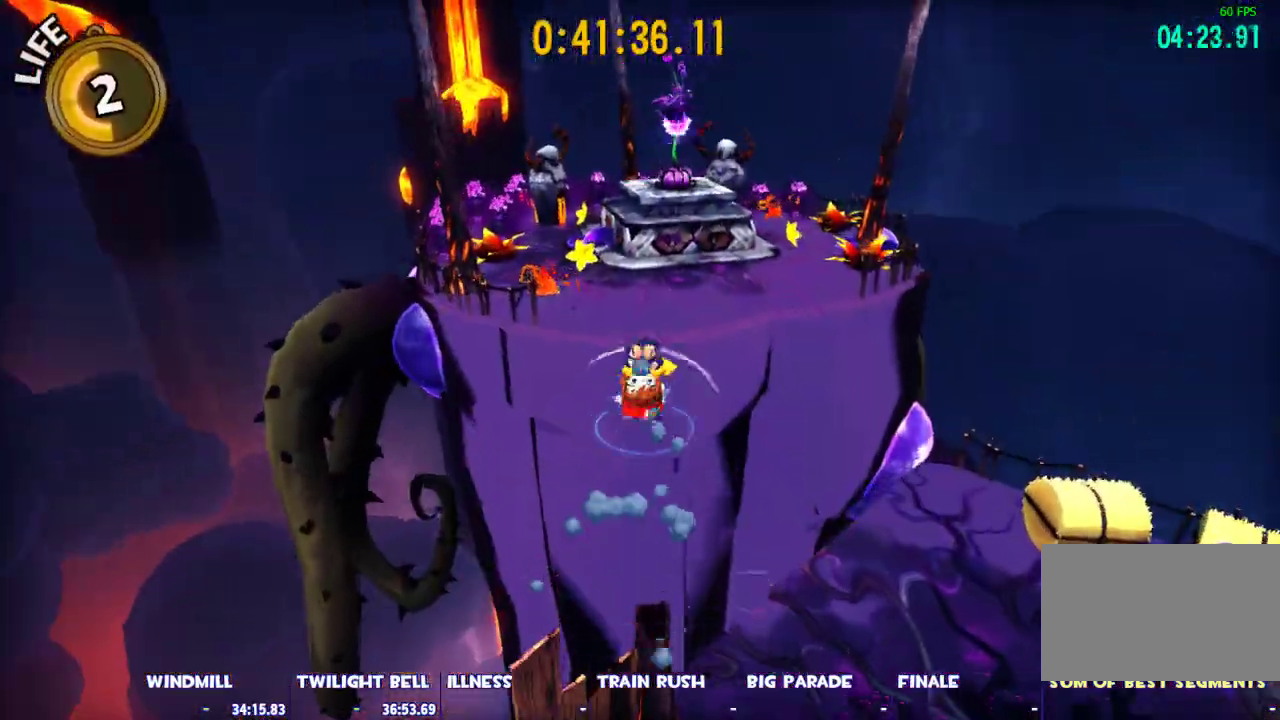
Gameplay with keyboard and mouse; each line is a JSON object with the keys and mouse buttons held at the frame after it. "events" lists presses ("down") and releases ("up") of "1", "2", "3", "4", "5", "a", "alt", "c", "caps_lock", "ctrl", "d", "e", "escape", "f", "g", "q", "r", "s", "shift", "space", "t", "tab", "v", "w", "x", "z", "mouse_left", "mouse_wheel" and "mouse_right" between this image and that frame as [ms after this image, input, new state], when the widget could be followed in between. "mouse_left", "mouse_wheel", "mouse_right" = the "left", "wheel", "right" buttons of the "mouse" list. No other keys are recorded. "wheel" means that the mouse wheel is clicked or scrolled. Not read: mouse_move.
{"keys": ["space", "w"], "mouse": [], "events": []}
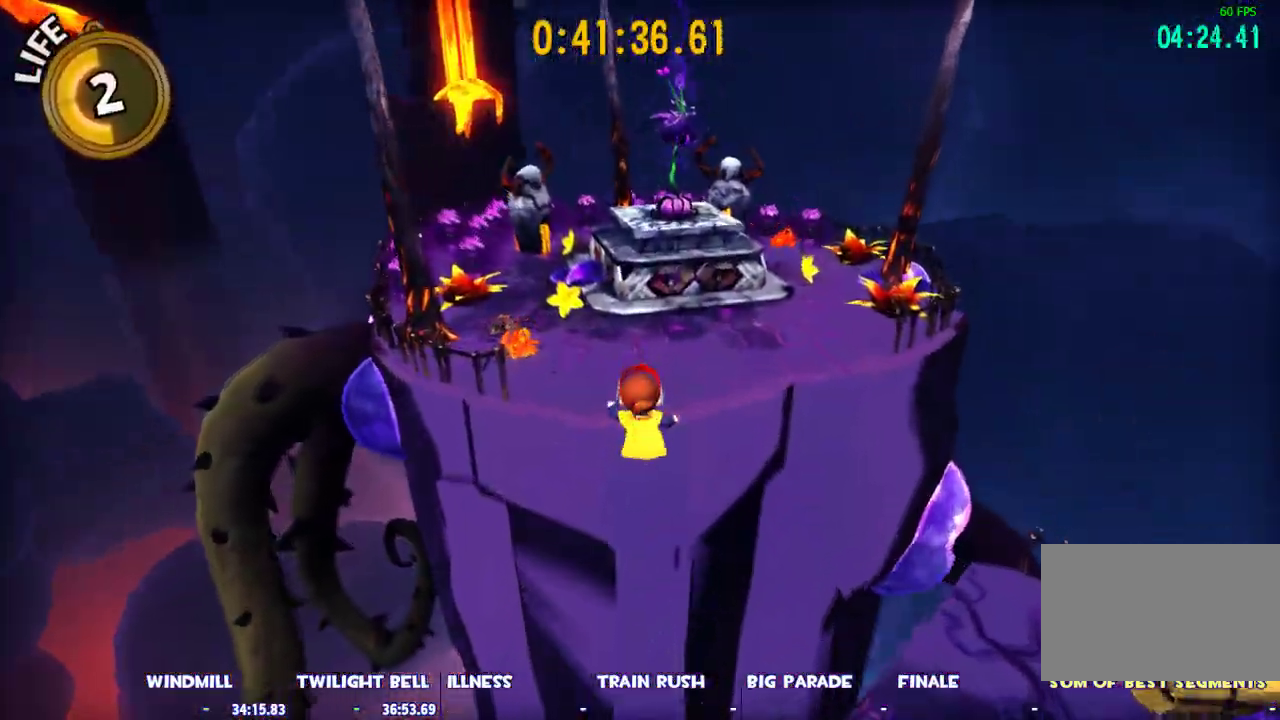
{"keys": ["w"], "mouse": [], "events": [[83, "space", "up"], [133, "ctrl", "down"], [267, "ctrl", "up"]]}
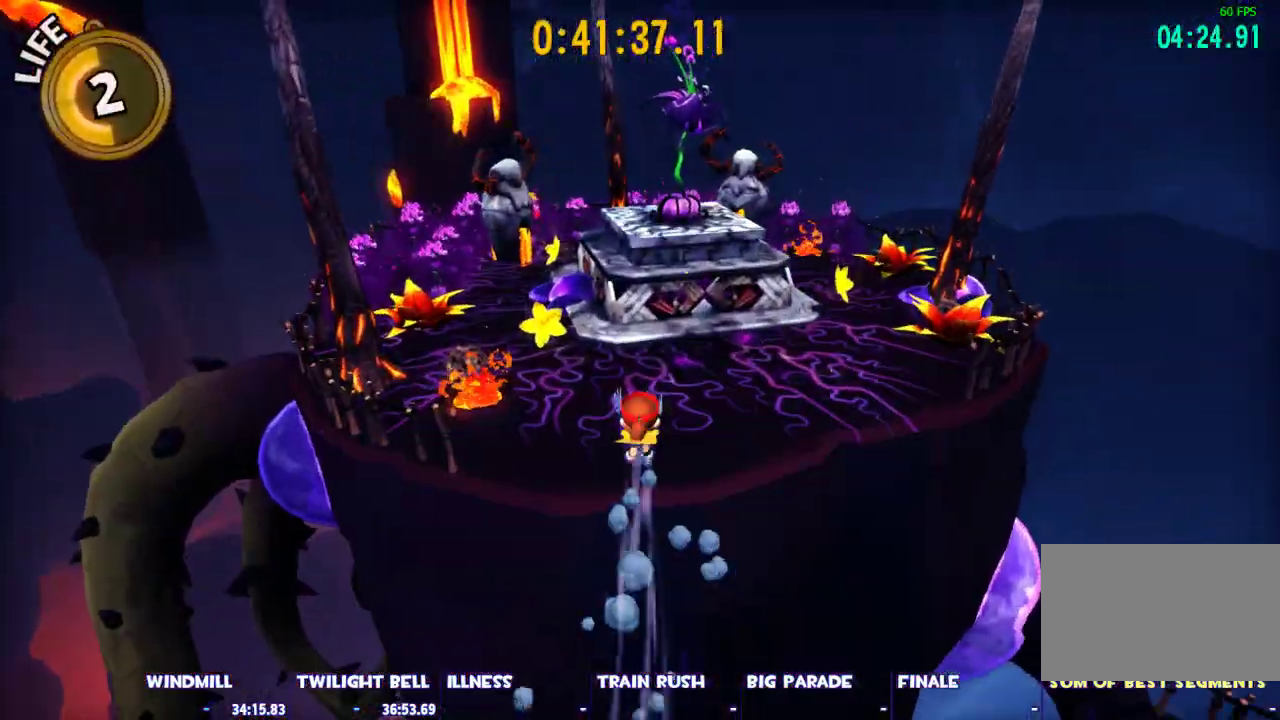
{"keys": ["shift", "w"], "mouse": [], "events": [[183, "space", "down"], [333, "shift", "down"], [333, "space", "up"]]}
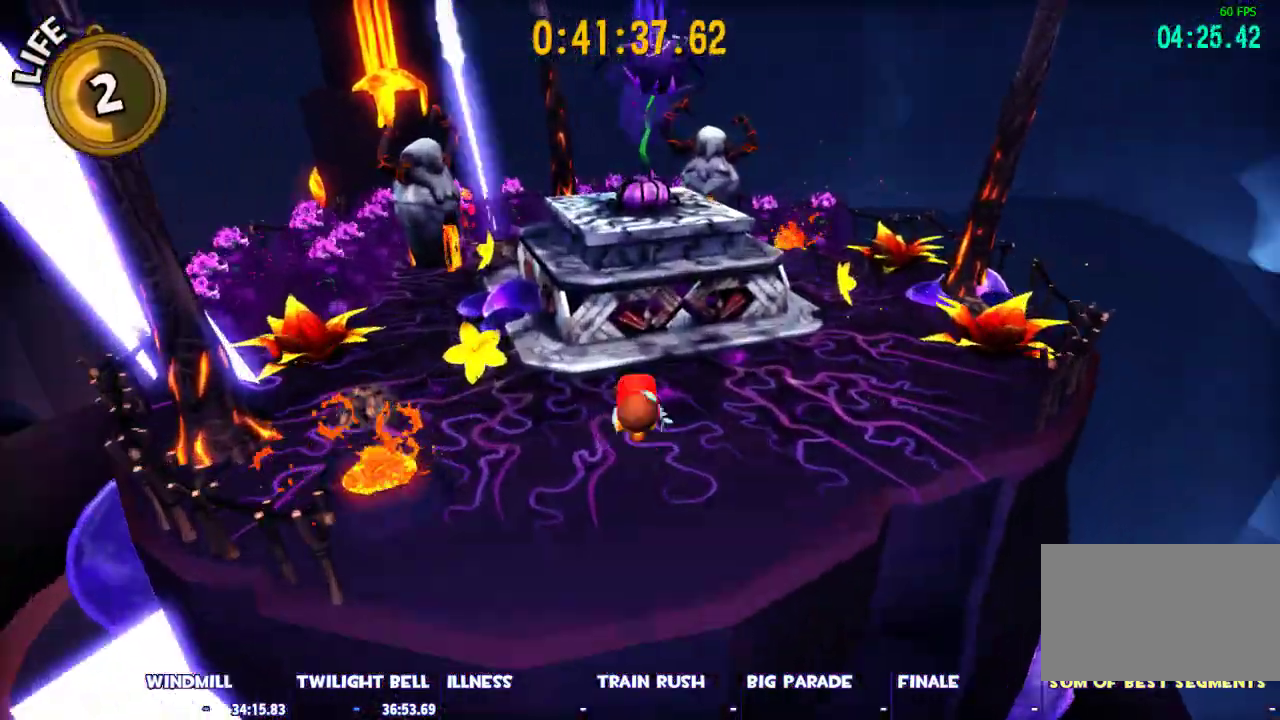
{"keys": ["space", "w"], "mouse": [], "events": [[433, "shift", "up"], [433, "space", "down"]]}
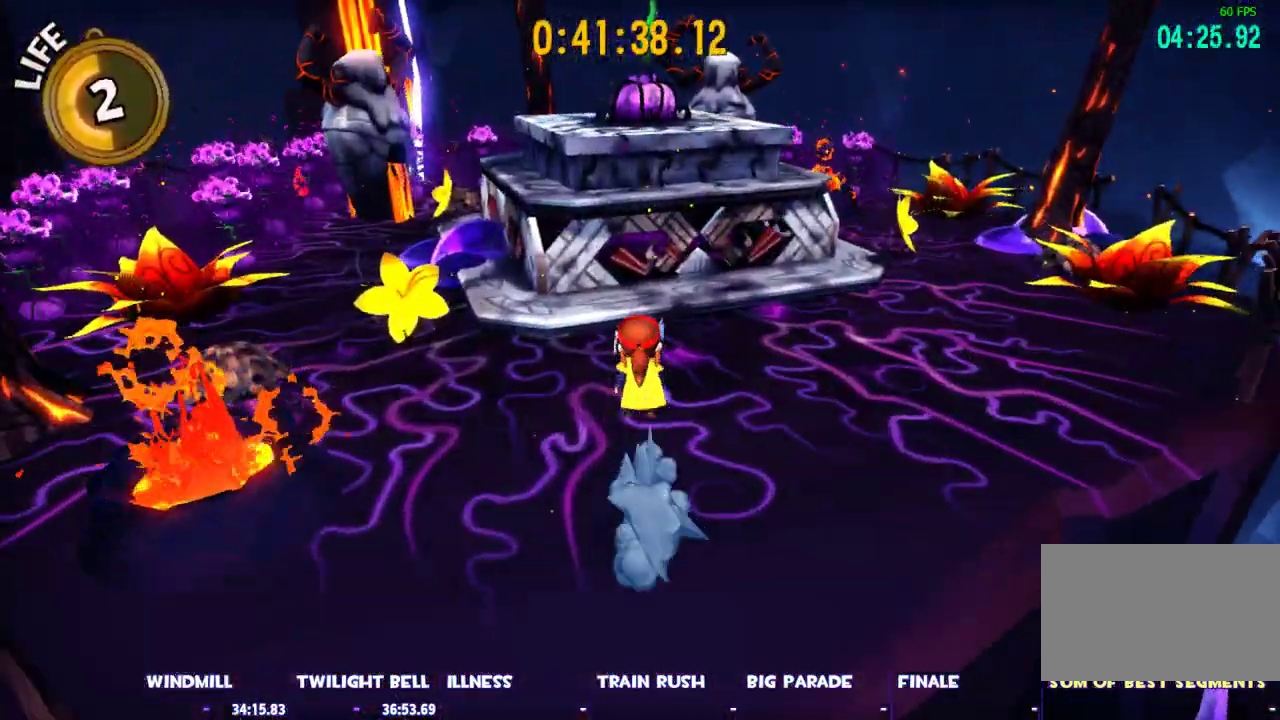
{"keys": ["space", "w"], "mouse": [], "events": [[167, "space", "up"], [267, "space", "down"]]}
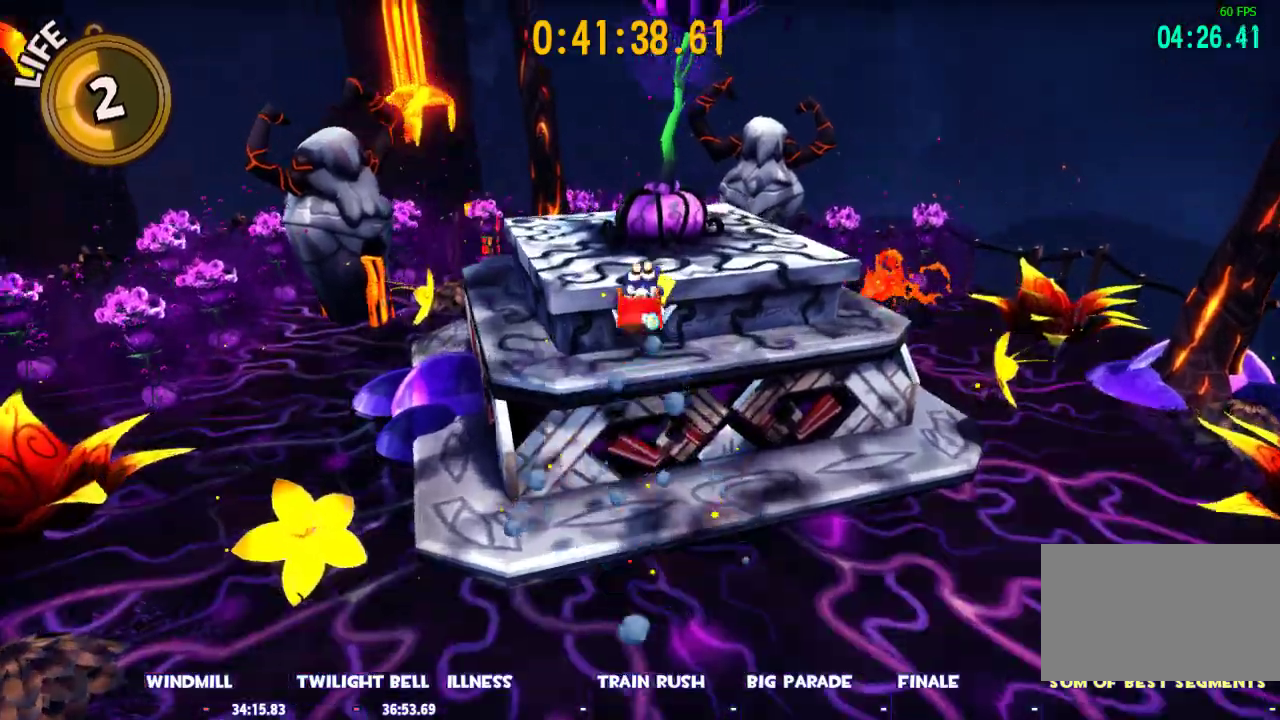
{"keys": [], "mouse": ["left"], "events": [[50, "ctrl", "down"], [50, "space", "up"], [100, "space", "down"], [133, "ctrl", "up"], [183, "space", "up"], [283, "w", "up"], [467, "mouse_left", "down"]]}
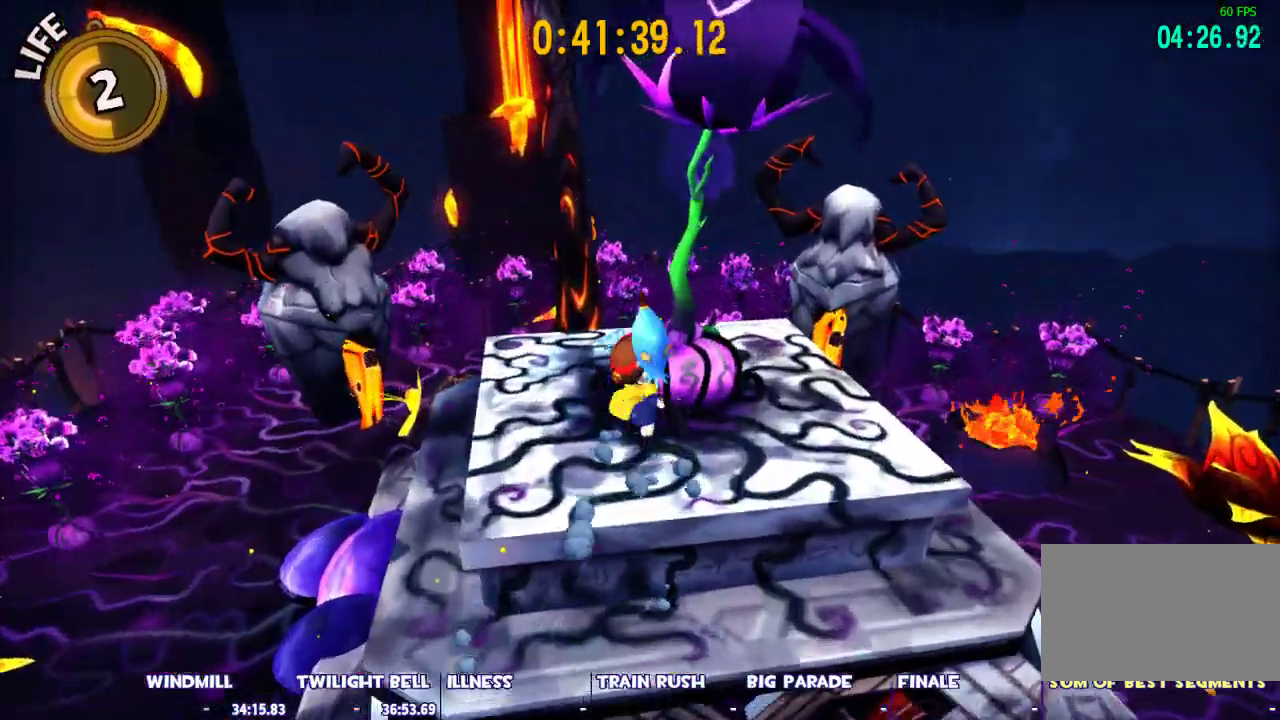
{"keys": ["w"], "mouse": [], "events": [[67, "mouse_left", "up"], [117, "mouse_left", "down"], [117, "w", "down"], [200, "mouse_left", "up"], [250, "mouse_left", "down"], [350, "mouse_left", "up"], [383, "mouse_left", "down"], [483, "mouse_left", "up"]]}
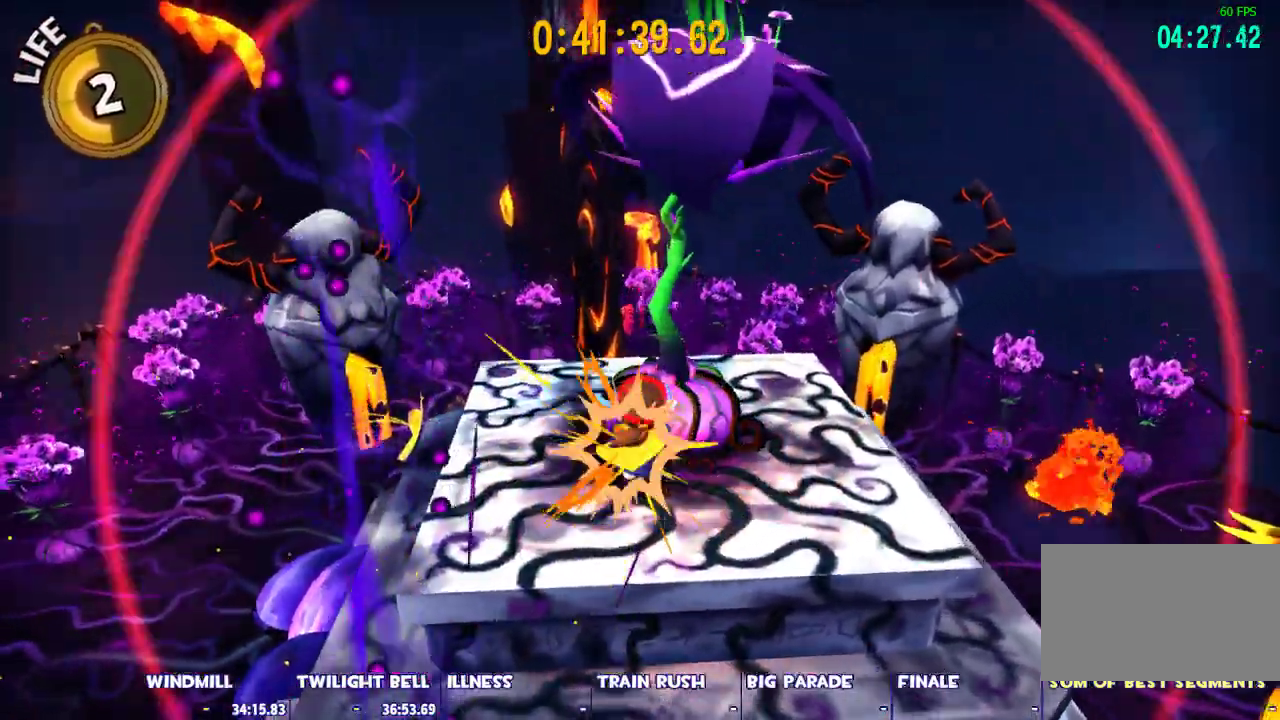
{"keys": ["shift", "w"], "mouse": [], "events": [[33, "shift", "down"], [267, "mouse_left", "down"], [367, "mouse_left", "up"], [400, "mouse_left", "down"], [500, "mouse_left", "up"]]}
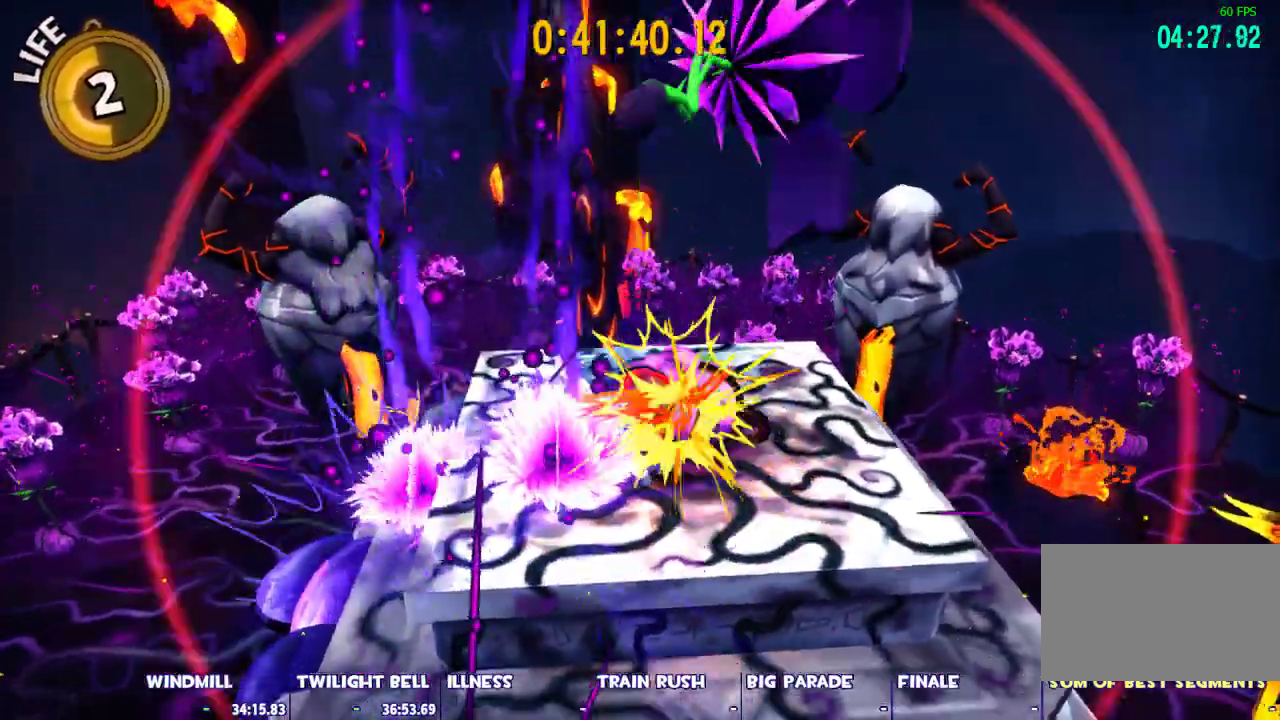
{"keys": ["d", "shift"], "mouse": [], "events": [[333, "d", "down"], [417, "w", "up"]]}
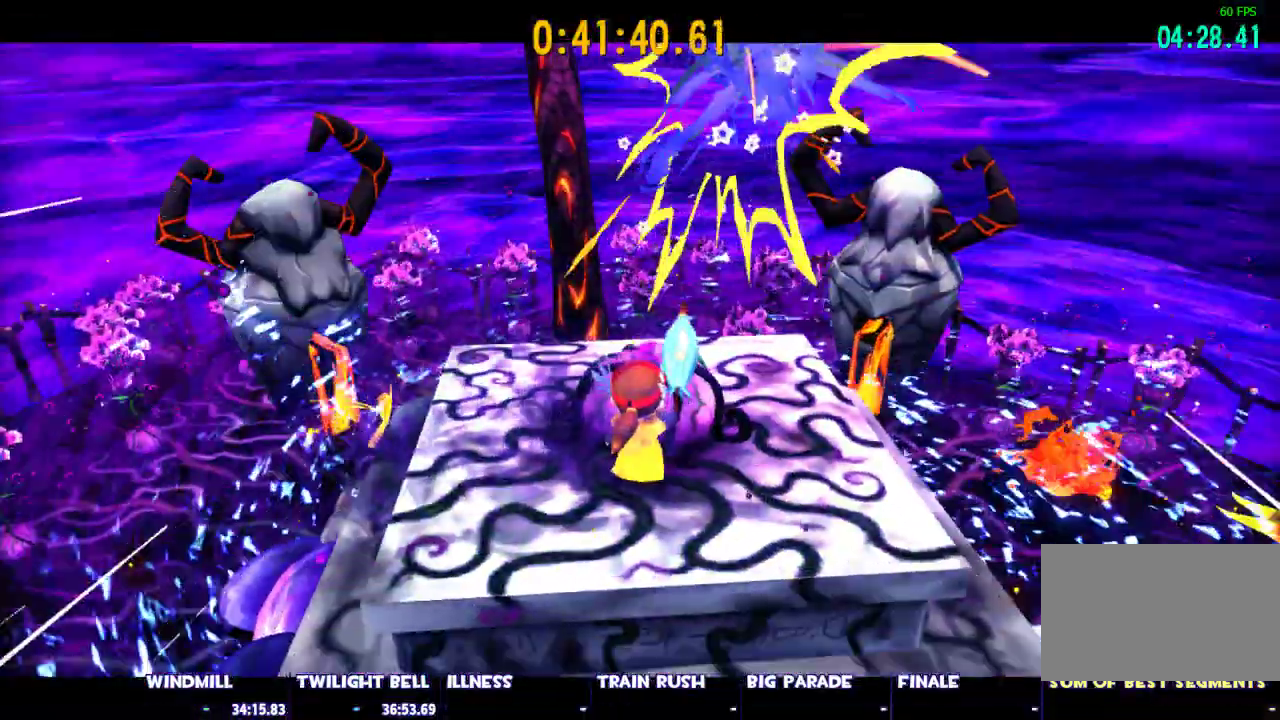
{"keys": ["shift"], "mouse": [], "events": [[67, "space", "down"], [250, "space", "up"], [400, "d", "up"]]}
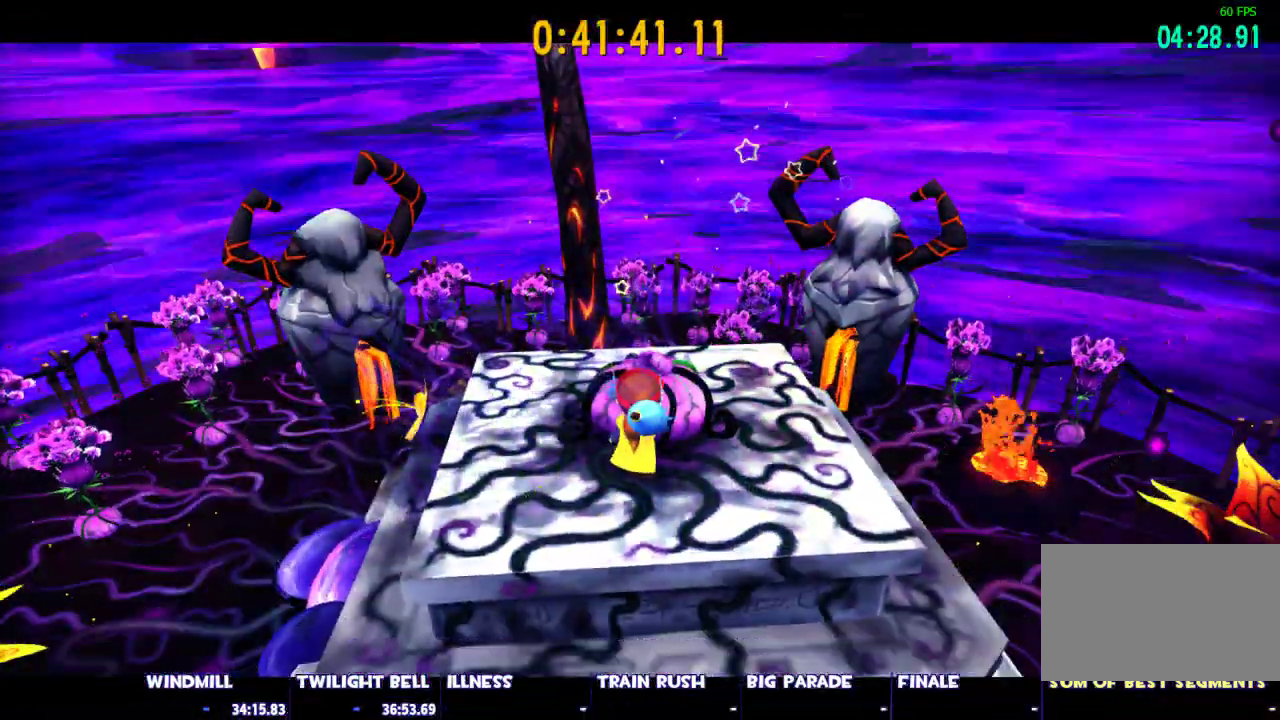
{"keys": [], "mouse": ["left"], "events": [[217, "shift", "up"], [267, "mouse_left", "down"], [367, "mouse_left", "up"], [450, "mouse_left", "down"]]}
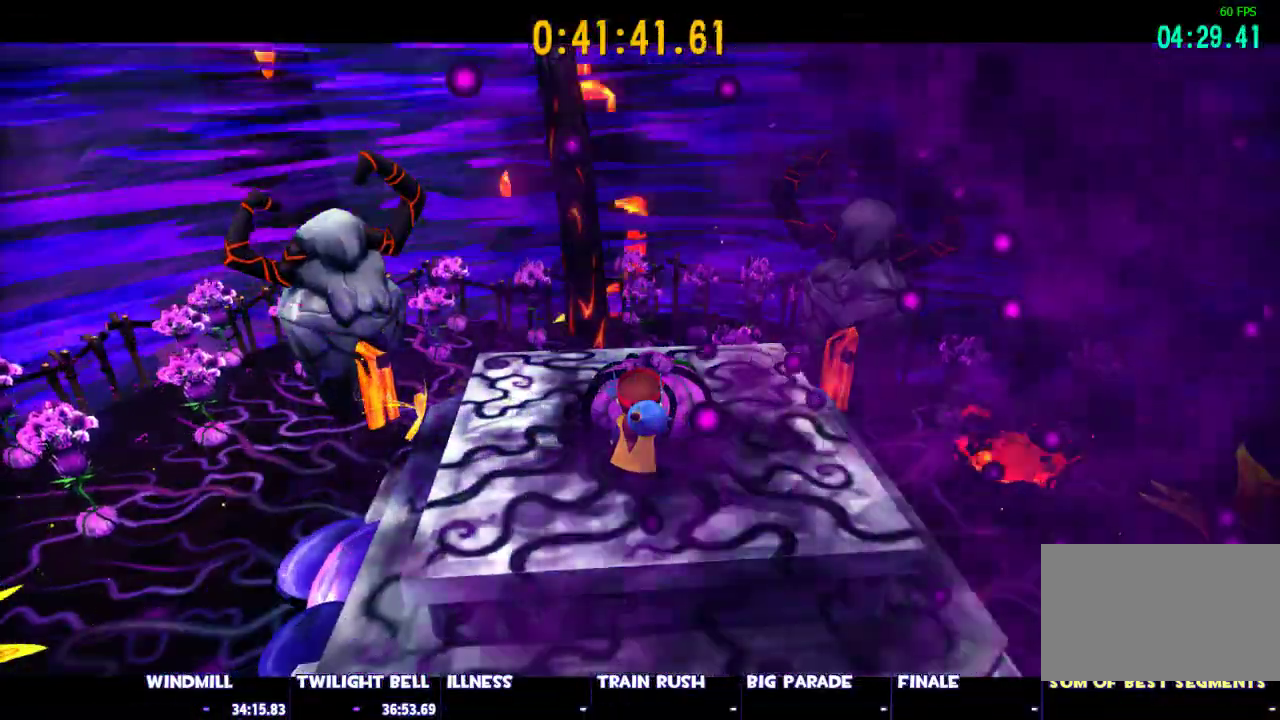
{"keys": [], "mouse": ["left", "right"], "events": [[50, "mouse_left", "up"], [150, "mouse_left", "down"], [150, "mouse_right", "down"], [233, "mouse_left", "up"], [233, "mouse_right", "up"], [333, "mouse_left", "down"], [333, "mouse_right", "down"], [417, "mouse_left", "up"], [417, "mouse_right", "up"], [467, "mouse_left", "down"], [467, "mouse_right", "down"]]}
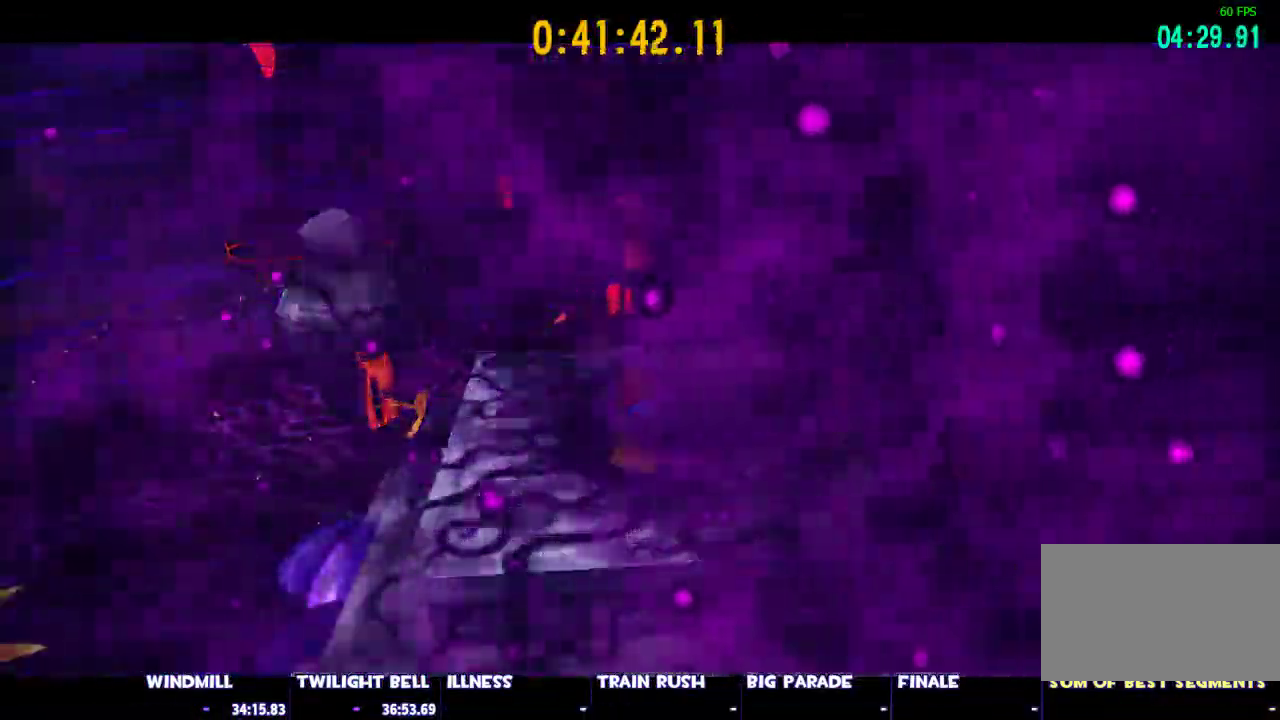
{"keys": [], "mouse": ["left", "right"]}
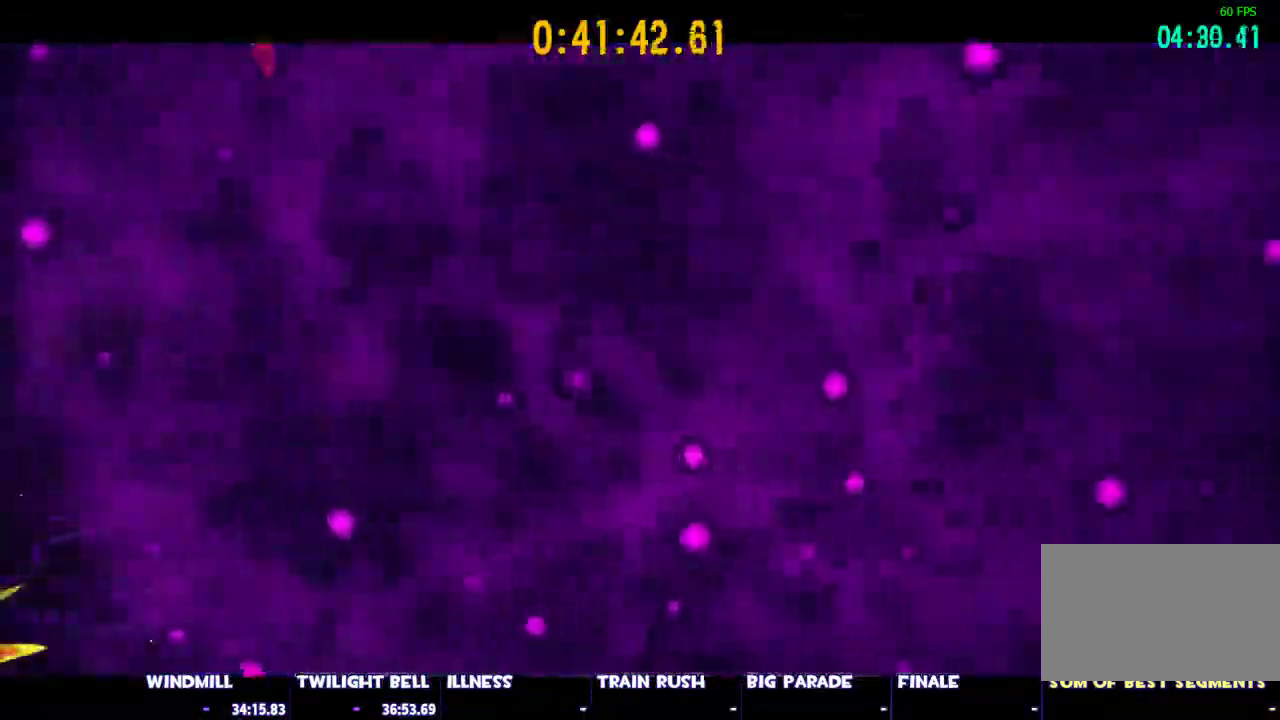
{"keys": [], "mouse": []}
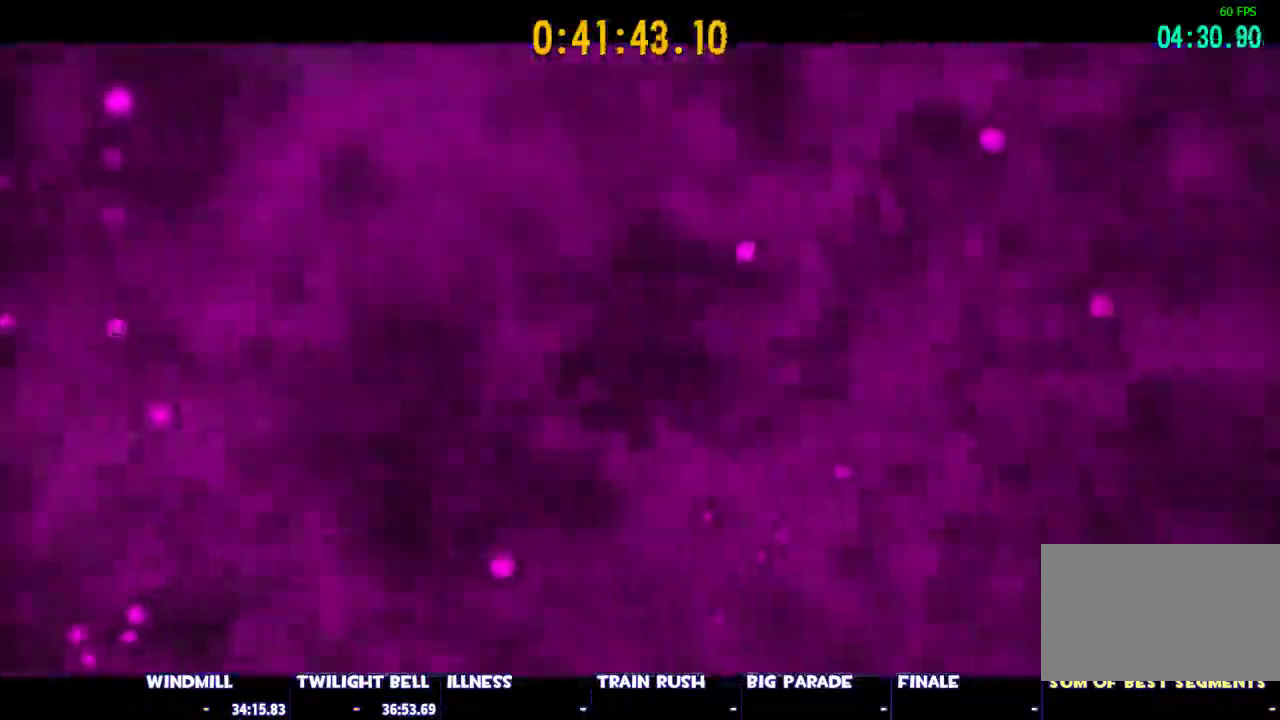
{"keys": [], "mouse": [], "events": [[50, "mouse_left", "down"], [50, "mouse_right", "down"], [133, "mouse_left", "up"], [133, "mouse_right", "up"], [183, "mouse_left", "down"], [183, "mouse_right", "down"], [283, "mouse_left", "up"], [283, "mouse_right", "up"], [333, "mouse_left", "down"], [333, "mouse_right", "down"], [417, "mouse_left", "up"], [467, "mouse_right", "up"]]}
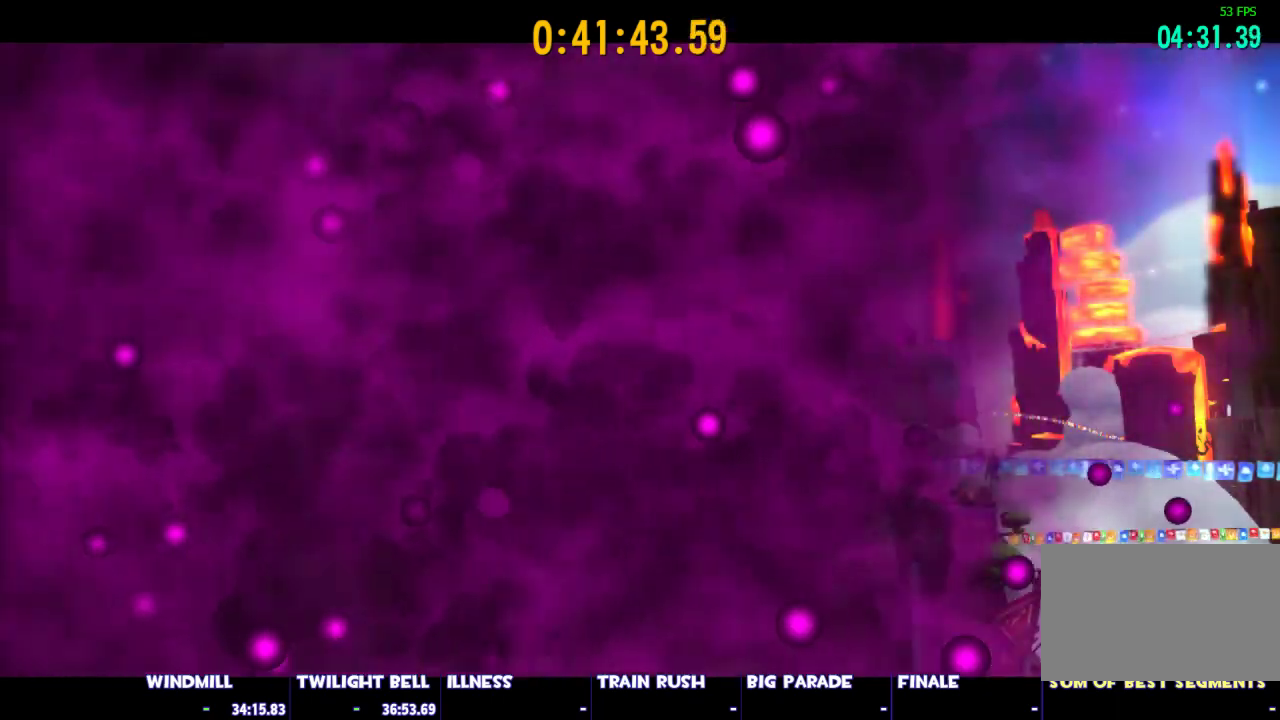
{"keys": [], "mouse": [], "events": [[17, "mouse_left", "down"], [17, "mouse_right", "down"], [117, "mouse_left", "up"], [117, "mouse_right", "up"], [200, "mouse_left", "down"], [200, "mouse_right", "down"], [300, "mouse_left", "up"], [300, "mouse_right", "up"], [400, "mouse_left", "down"], [400, "mouse_right", "down"], [483, "mouse_left", "up"], [483, "mouse_right", "up"]]}
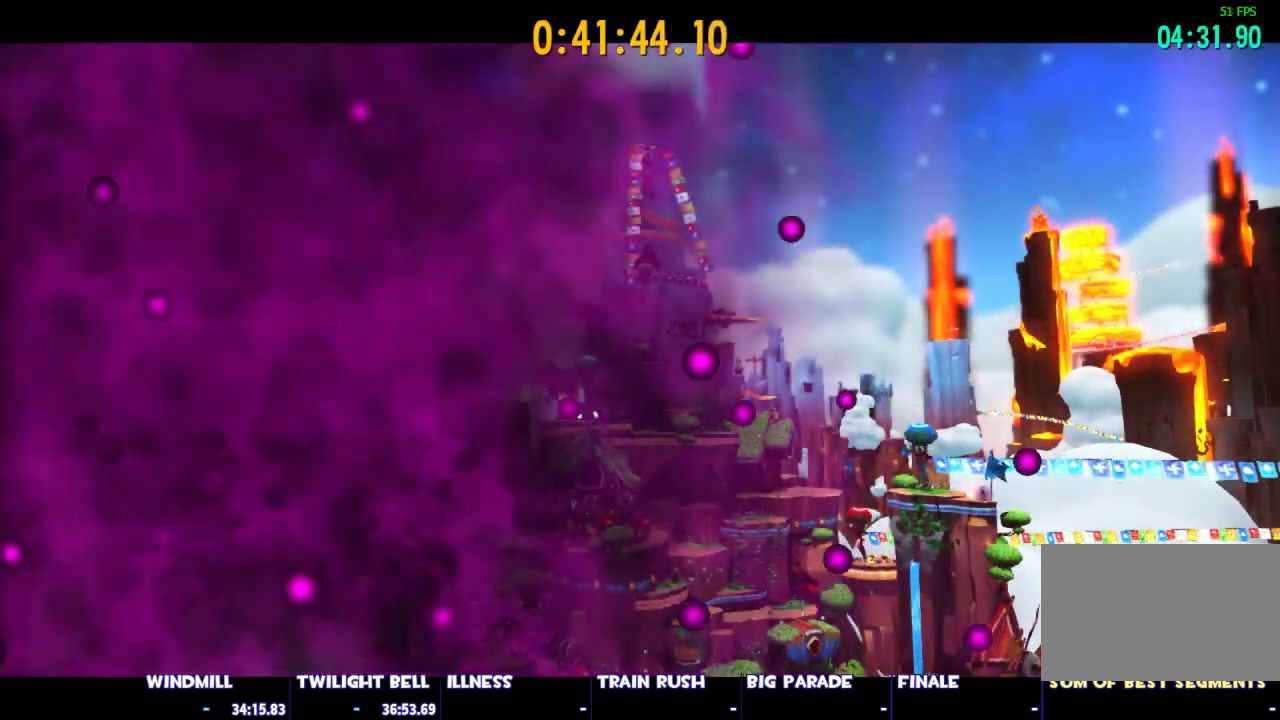
{"keys": [], "mouse": ["left", "right"], "events": [[83, "mouse_left", "down"], [83, "mouse_right", "down"], [167, "mouse_left", "up"], [167, "mouse_right", "up"], [267, "mouse_left", "down"], [267, "mouse_right", "down"], [367, "mouse_left", "up"], [367, "mouse_right", "up"], [450, "mouse_left", "down"], [450, "mouse_right", "down"]]}
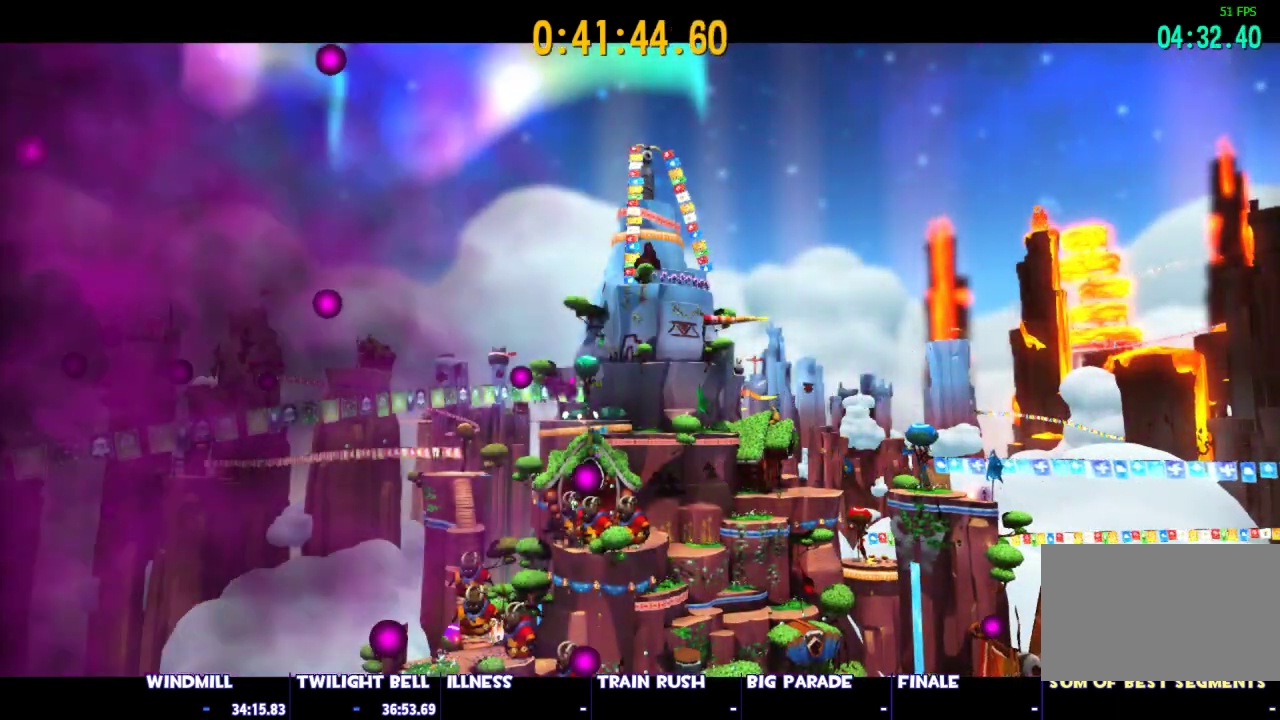
{"keys": [], "mouse": ["left"], "events": [[50, "mouse_left", "up"], [50, "mouse_right", "up"], [100, "mouse_left", "down"], [100, "mouse_right", "down"], [183, "mouse_left", "up"], [183, "mouse_right", "up"], [233, "mouse_left", "down"], [233, "mouse_right", "down"], [333, "mouse_left", "up"], [333, "mouse_right", "up"], [383, "mouse_right", "down"], [417, "mouse_left", "down"], [467, "mouse_right", "up"]]}
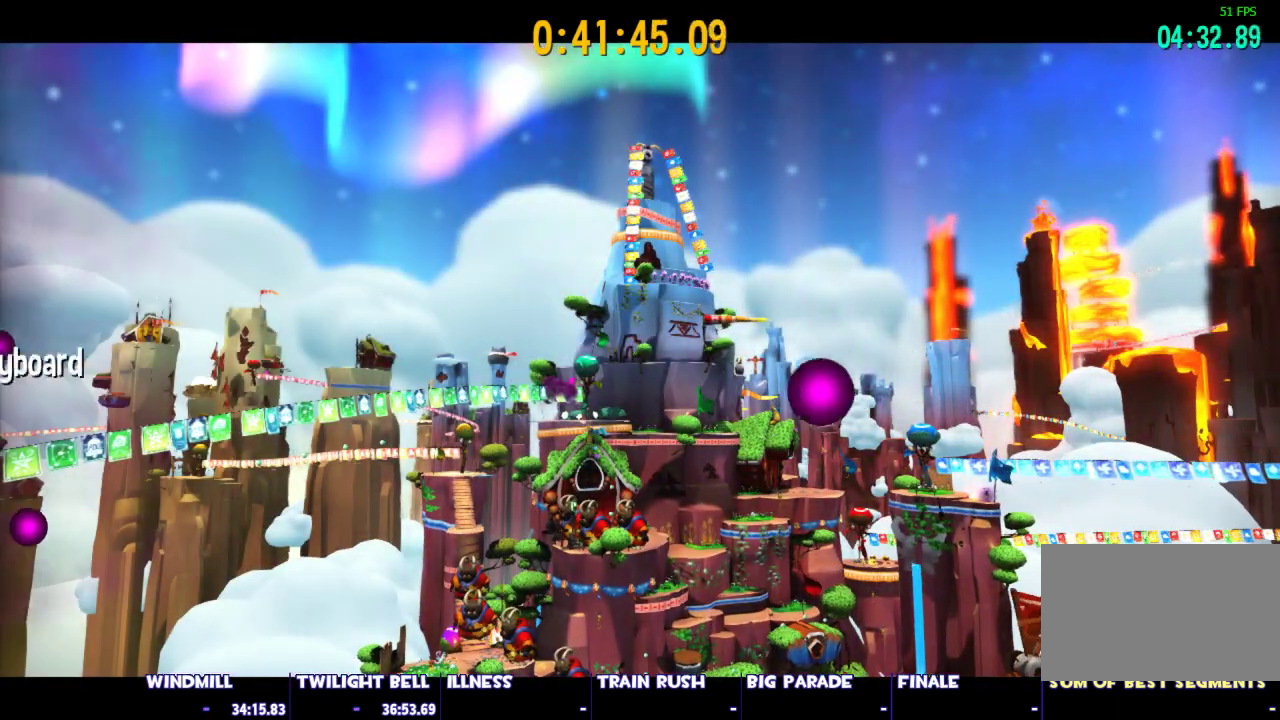
{"keys": [], "mouse": ["right"], "events": [[17, "mouse_left", "up"], [67, "mouse_left", "down"], [67, "mouse_right", "down"], [150, "mouse_left", "up"], [150, "mouse_right", "up"], [200, "mouse_left", "down"], [200, "mouse_right", "down"], [300, "mouse_left", "up"], [300, "mouse_right", "up"], [350, "mouse_left", "down"], [350, "mouse_right", "down"], [433, "mouse_right", "up"], [483, "mouse_left", "up"], [483, "mouse_right", "down"]]}
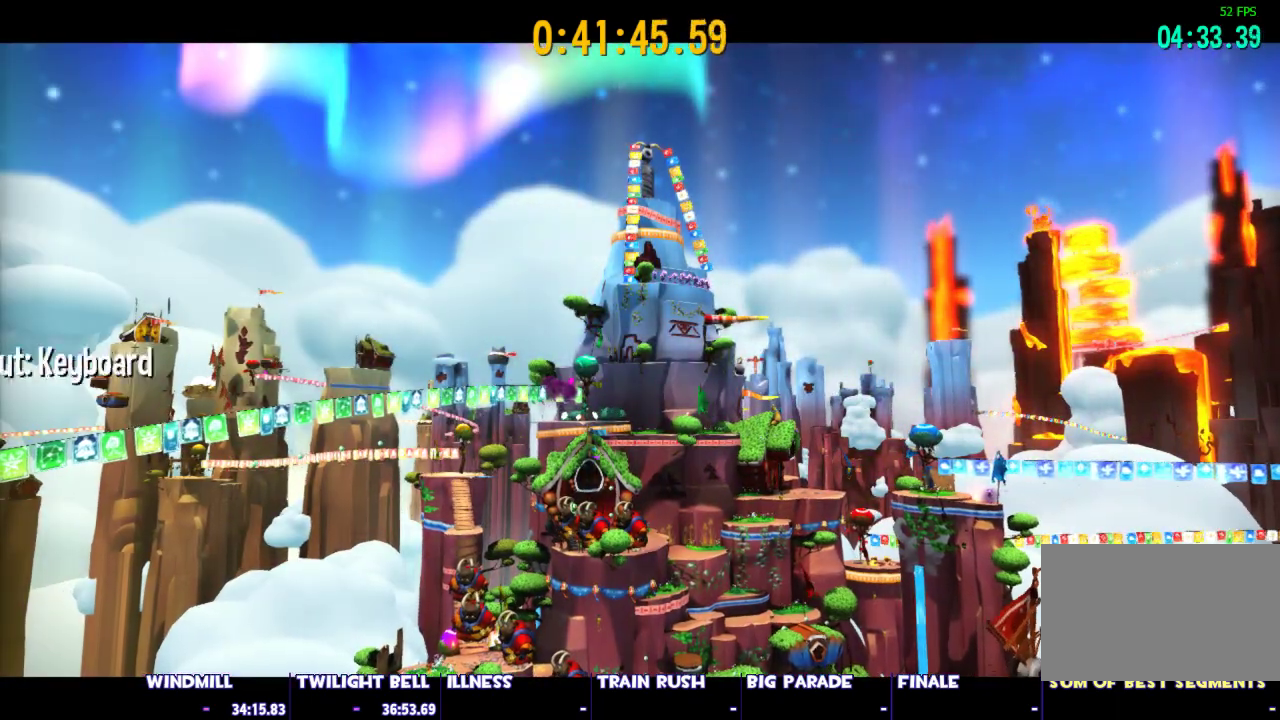
{"keys": [], "mouse": [], "events": [[33, "mouse_left", "down"], [133, "mouse_left", "up"], [133, "mouse_right", "up"], [167, "mouse_right", "down"], [217, "mouse_left", "down"], [317, "mouse_left", "up"], [317, "mouse_right", "up"], [400, "mouse_left", "down"], [400, "mouse_right", "down"], [500, "mouse_left", "up"], [500, "mouse_right", "up"]]}
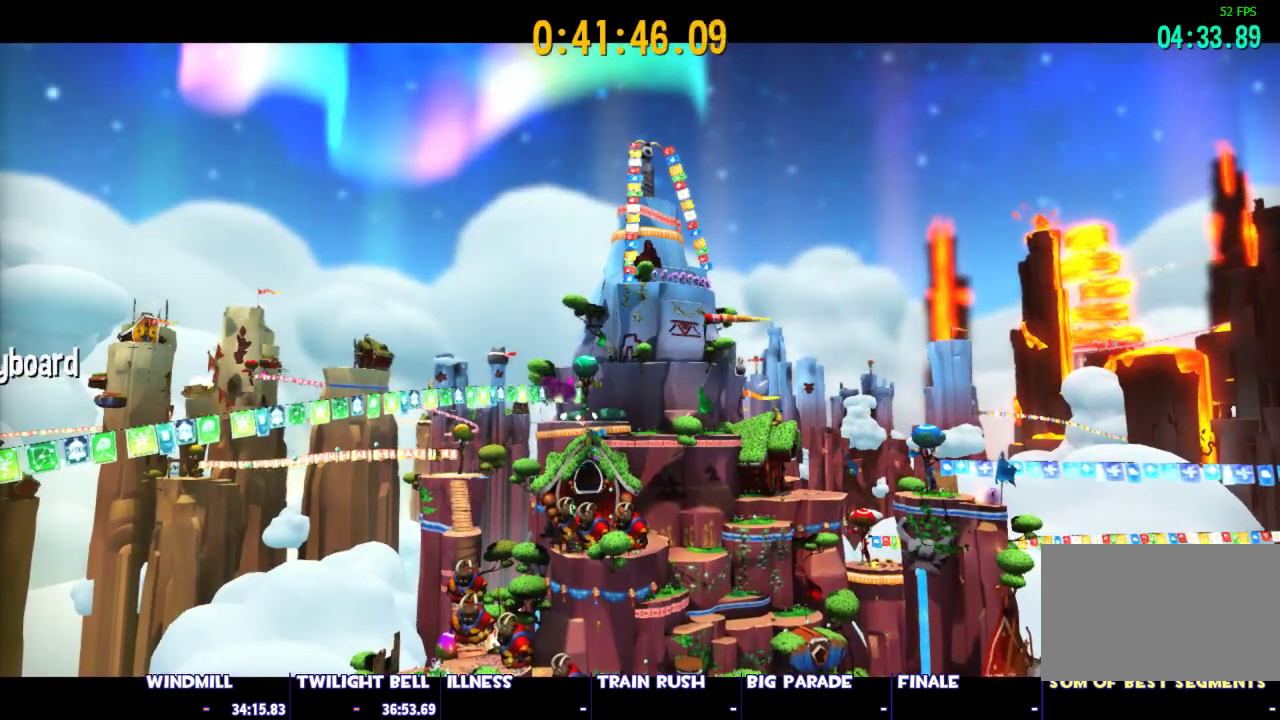
{"keys": [], "mouse": ["left"], "events": [[50, "mouse_left", "down"], [50, "mouse_right", "down"], [183, "mouse_left", "up"], [183, "mouse_right", "up"], [233, "mouse_left", "down"], [233, "mouse_right", "down"], [333, "mouse_left", "up"], [333, "mouse_right", "up"], [367, "mouse_left", "down"], [417, "mouse_right", "down"], [467, "mouse_right", "up"]]}
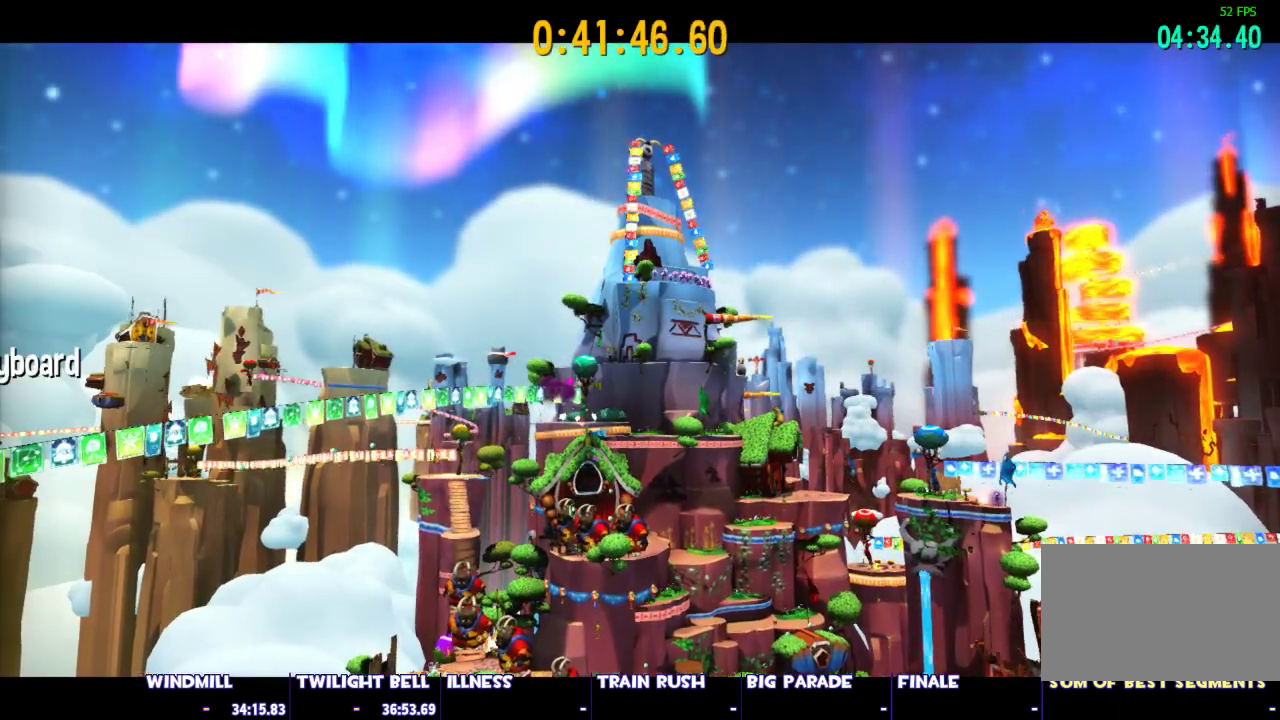
{"keys": [], "mouse": ["left", "right"], "events": [[17, "mouse_left", "up"], [67, "mouse_left", "down"], [117, "mouse_right", "down"], [150, "mouse_left", "up"], [150, "mouse_right", "up"], [250, "mouse_left", "down"], [250, "mouse_right", "down"], [350, "mouse_left", "up"], [350, "mouse_right", "up"], [433, "mouse_left", "down"], [433, "mouse_right", "down"]]}
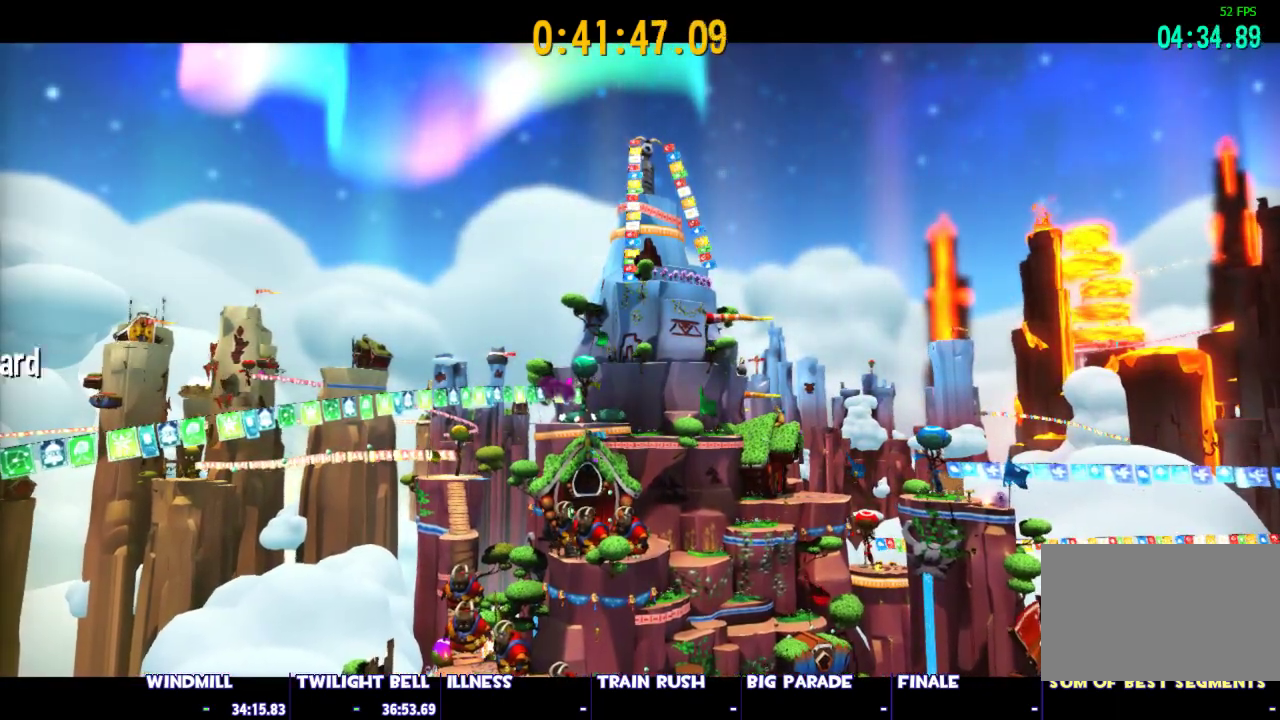
{"keys": [], "mouse": [], "events": [[33, "mouse_left", "up"], [33, "mouse_right", "up"], [83, "mouse_left", "down"], [83, "mouse_right", "down"], [167, "mouse_left", "up"], [167, "mouse_right", "up"], [217, "mouse_left", "down"], [217, "mouse_right", "down"], [317, "mouse_left", "up"], [317, "mouse_right", "up"], [400, "mouse_left", "down"], [400, "mouse_right", "down"], [500, "mouse_left", "up"], [500, "mouse_right", "up"]]}
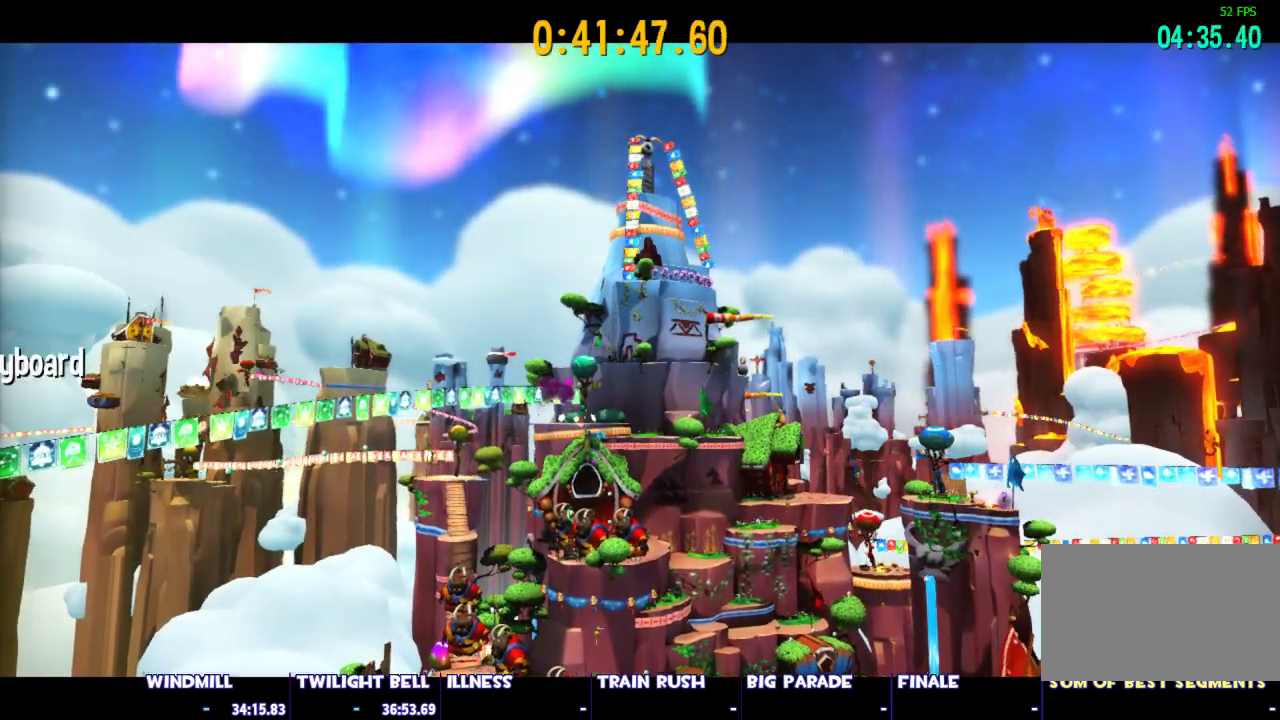
{"keys": [], "mouse": [], "events": [[50, "mouse_left", "down"], [50, "mouse_right", "down"], [150, "mouse_left", "up"], [150, "mouse_right", "up"], [183, "mouse_left", "down"], [183, "mouse_right", "down"], [283, "mouse_left", "up"], [283, "mouse_right", "up"], [383, "mouse_left", "down"], [383, "mouse_right", "down"], [417, "mouse_right", "up"], [467, "mouse_left", "up"]]}
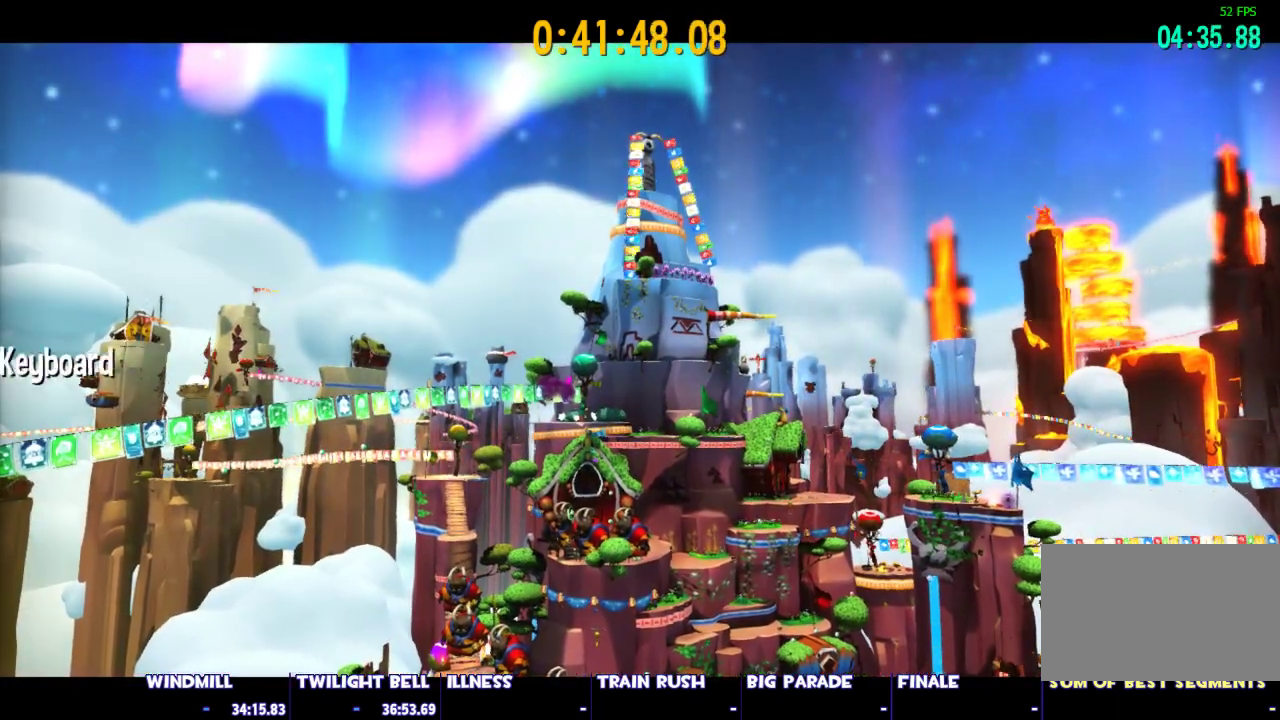
{"keys": [], "mouse": ["left", "right"], "events": [[17, "mouse_left", "down"], [17, "mouse_right", "down"], [117, "mouse_left", "up"], [117, "mouse_right", "up"], [150, "mouse_left", "down"], [200, "mouse_right", "down"], [250, "mouse_left", "up"], [250, "mouse_right", "up"], [350, "mouse_left", "down"], [350, "mouse_right", "down"], [433, "mouse_left", "up"], [433, "mouse_right", "up"], [483, "mouse_left", "down"], [483, "mouse_right", "down"]]}
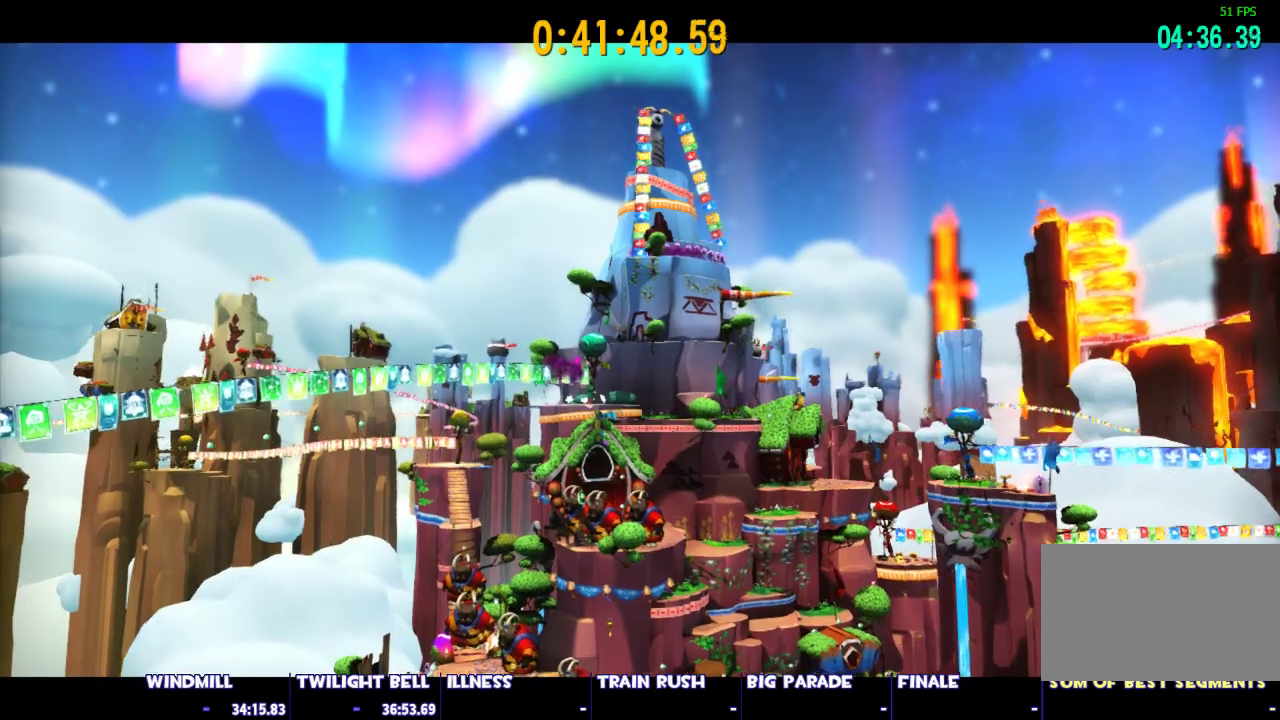
{"keys": [], "mouse": ["left", "right"], "events": [[83, "mouse_left", "up"], [83, "mouse_right", "up"], [133, "mouse_right", "down"], [167, "mouse_left", "down"], [217, "mouse_left", "up"], [217, "mouse_right", "up"], [317, "mouse_left", "down"], [317, "mouse_right", "down"], [367, "mouse_right", "up"], [400, "mouse_left", "up"], [450, "mouse_left", "down"], [450, "mouse_right", "down"]]}
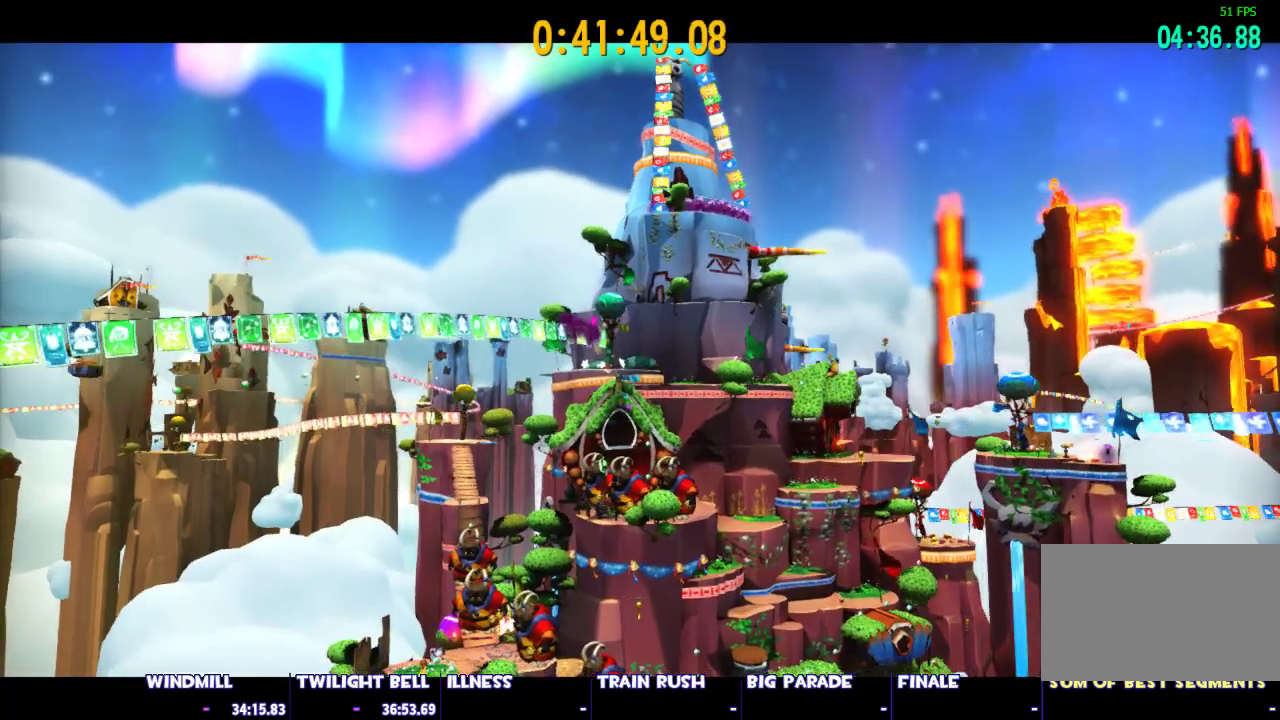
{"keys": [], "mouse": ["left", "right"], "events": [[50, "mouse_left", "up"], [50, "mouse_right", "up"], [100, "mouse_left", "down"], [100, "mouse_right", "down"], [167, "mouse_left", "up"], [183, "mouse_right", "up"], [283, "mouse_left", "down"], [283, "mouse_right", "down"], [367, "mouse_left", "up"], [367, "mouse_right", "up"], [417, "mouse_left", "down"], [417, "mouse_right", "down"]]}
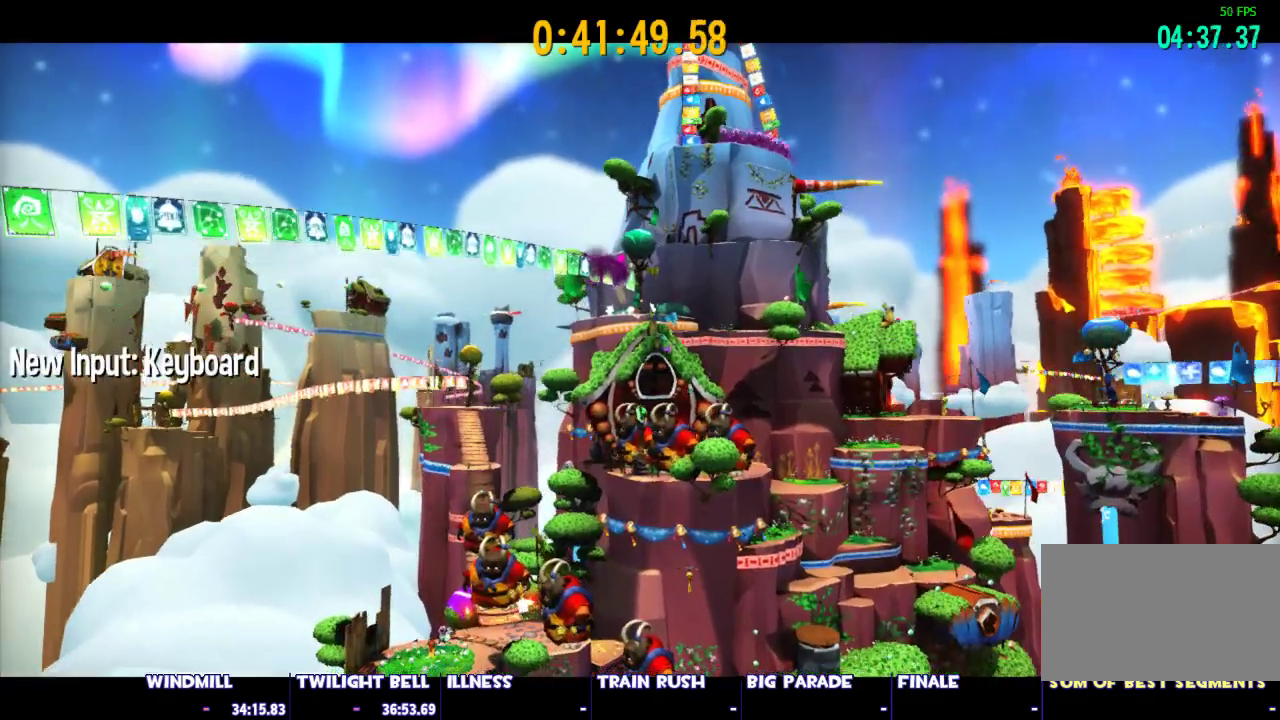
{"keys": [], "mouse": ["left"], "events": [[17, "mouse_left", "up"], [17, "mouse_right", "up"], [67, "mouse_left", "down"], [67, "mouse_right", "down"], [150, "mouse_left", "up"], [150, "mouse_right", "up"], [250, "mouse_left", "down"], [250, "mouse_right", "down"], [350, "mouse_left", "up"], [350, "mouse_right", "up"], [400, "mouse_left", "down"], [433, "mouse_right", "down"], [483, "mouse_right", "up"]]}
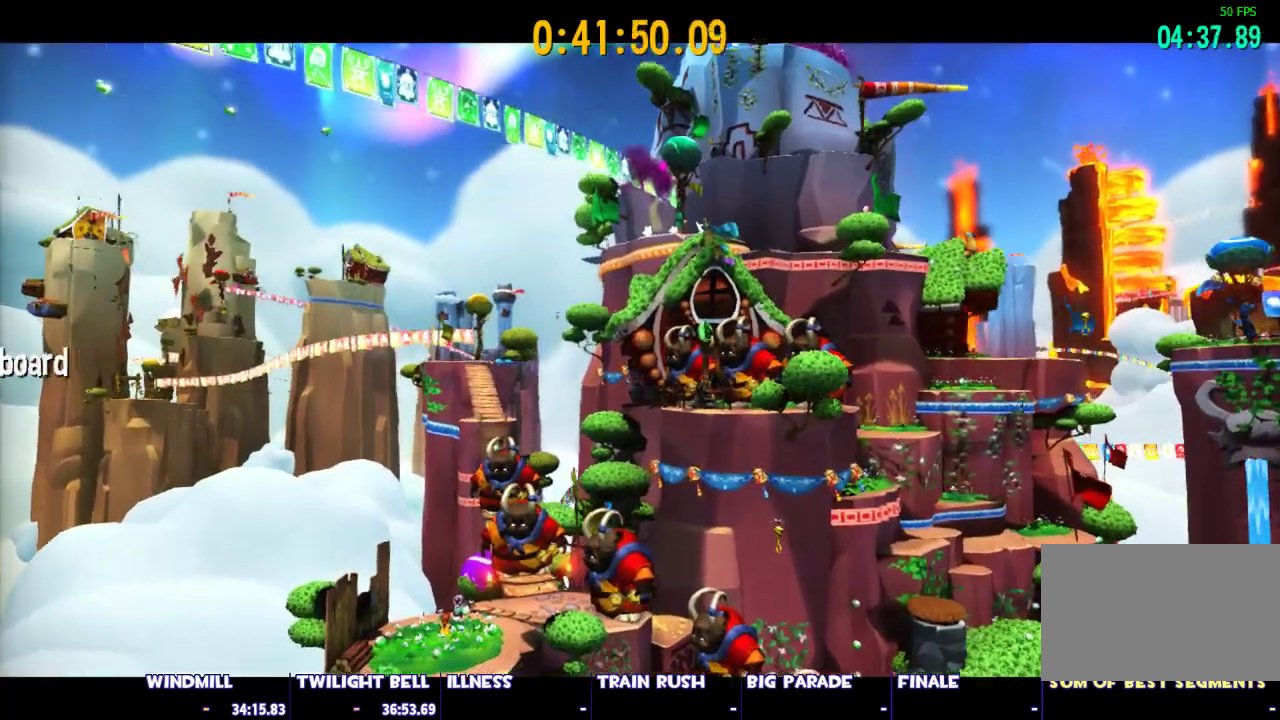
{"keys": [], "mouse": [], "events": [[33, "mouse_left", "up"], [83, "mouse_left", "down"], [83, "mouse_right", "down"], [167, "mouse_left", "up"], [167, "mouse_right", "up"], [217, "mouse_left", "down"], [217, "mouse_right", "down"], [317, "mouse_left", "up"], [317, "mouse_right", "up"], [367, "mouse_left", "down"], [367, "mouse_right", "down"], [450, "mouse_left", "up"], [450, "mouse_right", "up"]]}